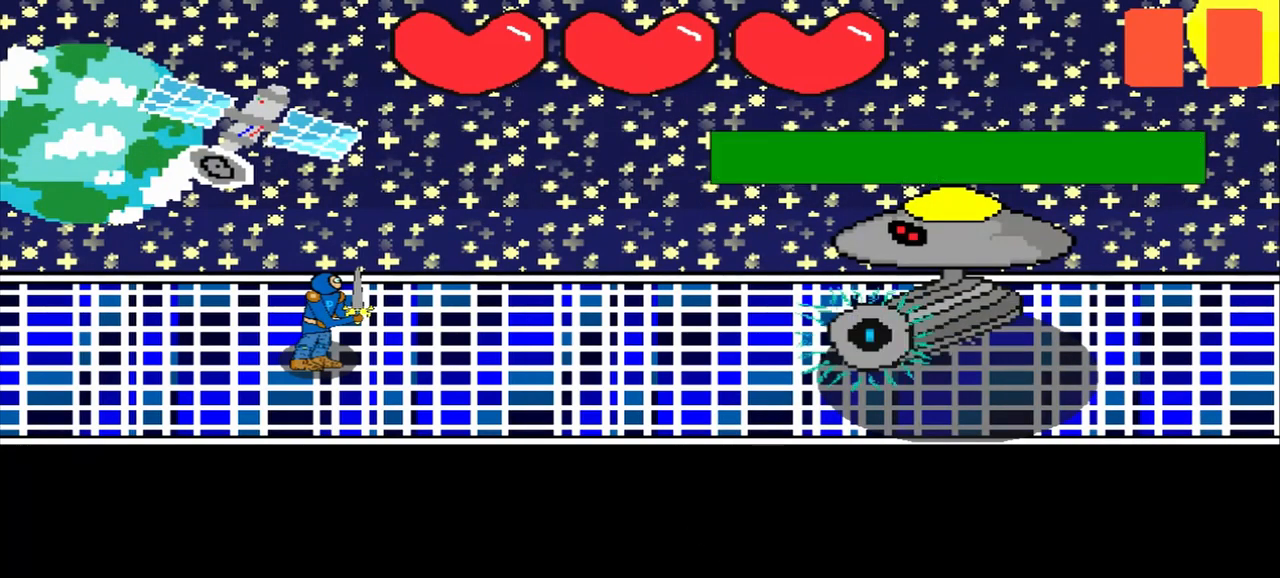
Gameplay with a controller (PlayStation layout); each line is a JSON object with the inputs held at the frame after it. "events" lists button and stick changes between this image and that frame as [ms after this image, input, new state], when the widget could be followed in between. Not read: L2 L3 R2 R3 right_stick.
{"buttons": [], "left_stick": "center", "events": [[125, "left_stick", "down"], [417, "left_stick", "right"], [500, "left_stick", "center"]]}
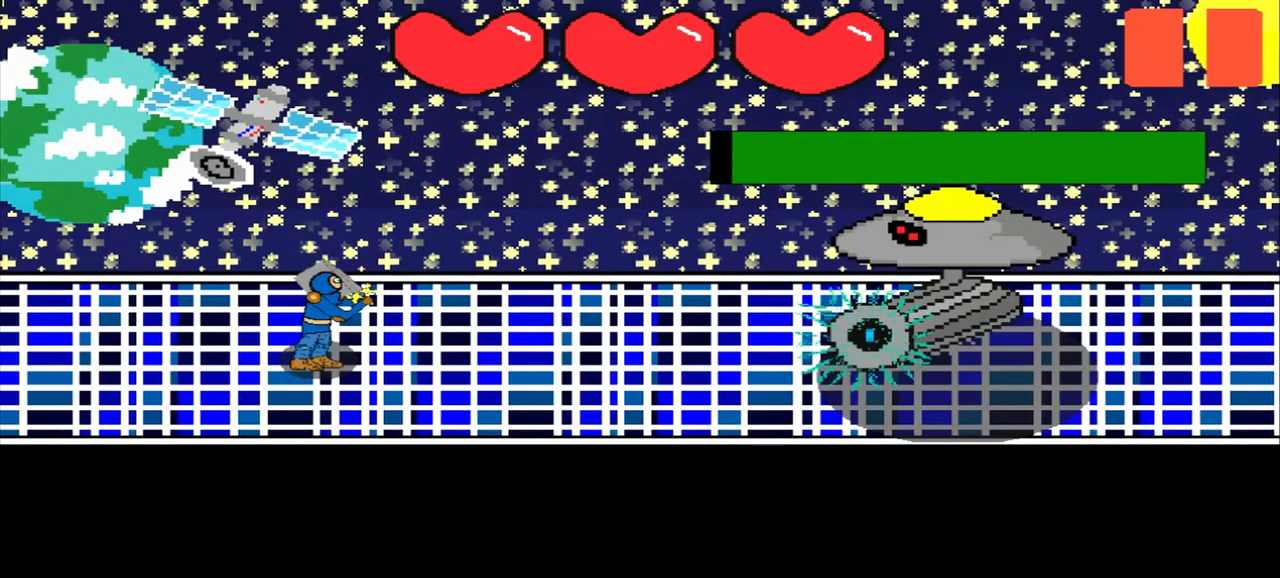
{"buttons": [], "left_stick": "center", "events": [[250, "left_stick", "down"], [375, "left_stick", "center"]]}
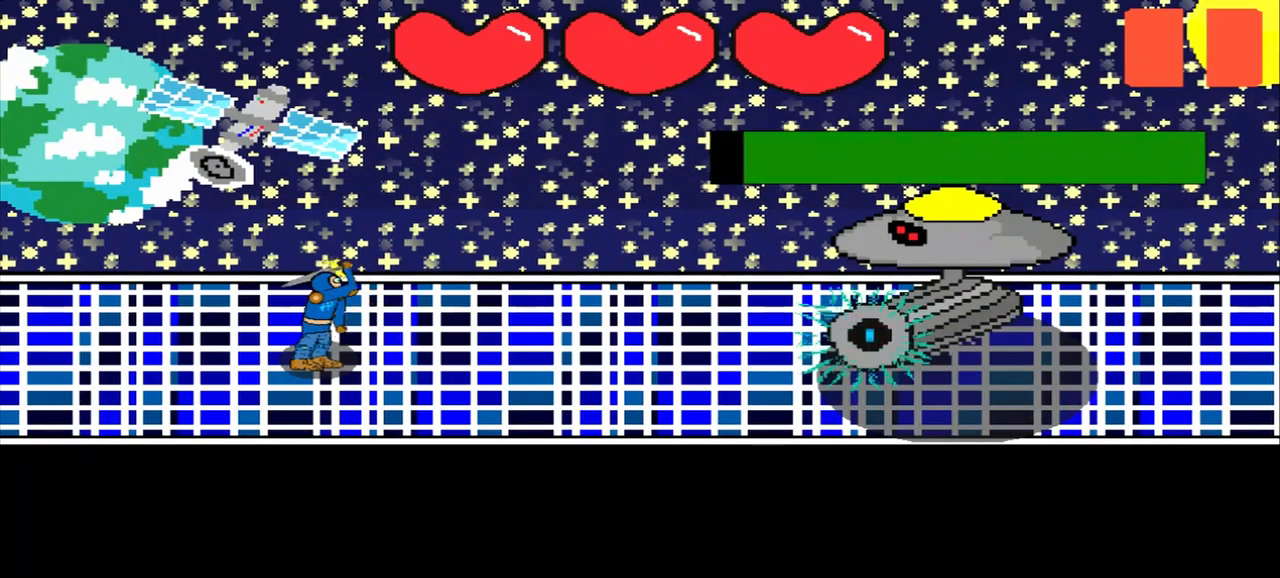
{"buttons": [], "left_stick": "center", "events": [[83, "left_stick", "right"], [208, "left_stick", "center"]]}
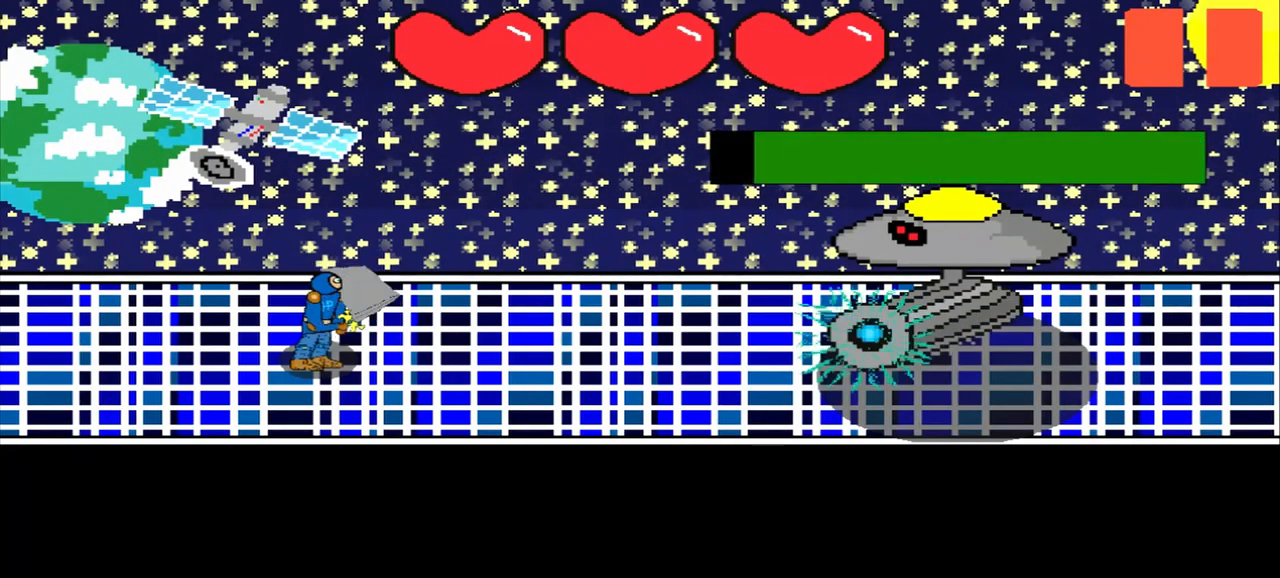
{"buttons": [], "left_stick": "up-left", "events": [[83, "left_stick", "left"], [250, "left_stick", "center"], [416, "left_stick", "up-left"]]}
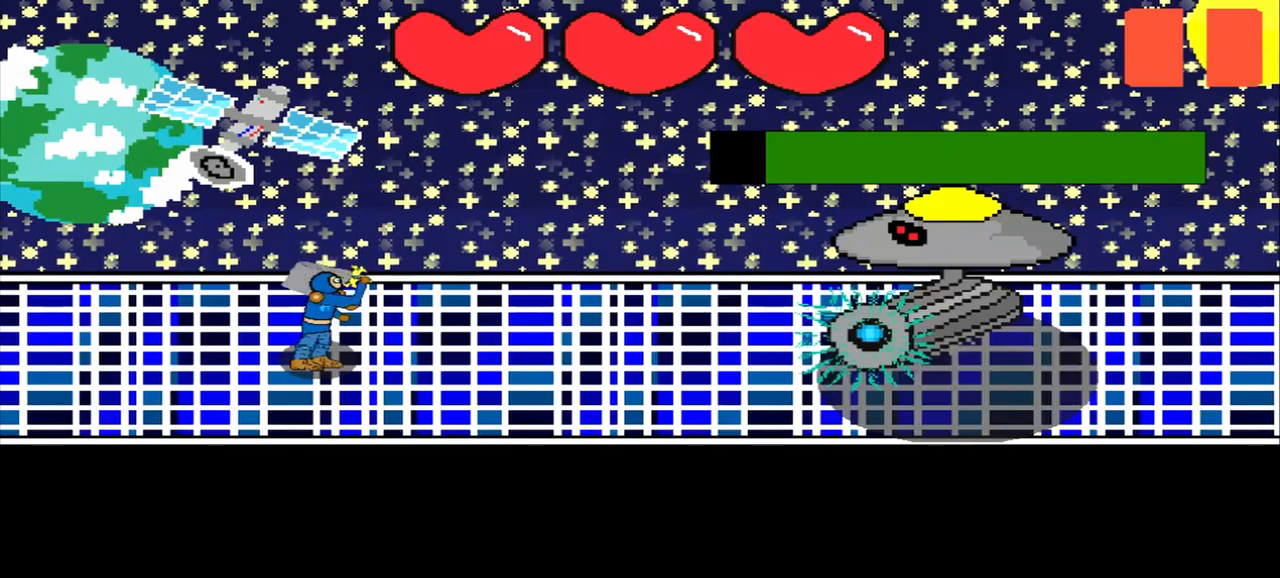
{"buttons": [], "left_stick": "center", "events": [[417, "left_stick", "center"]]}
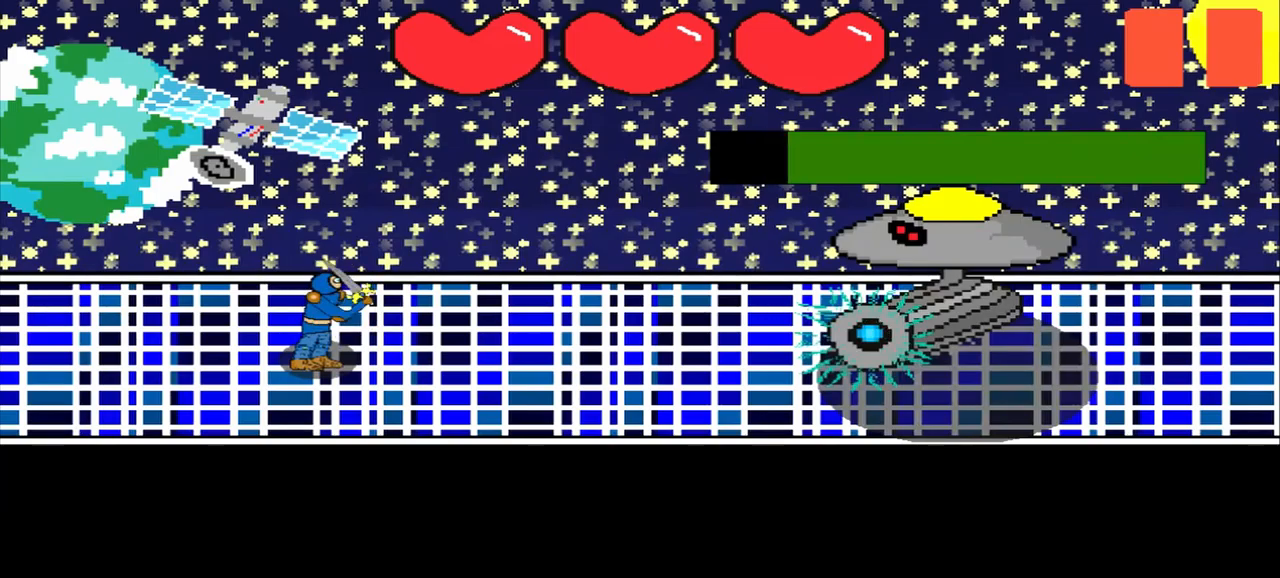
{"buttons": [], "left_stick": "center", "events": [[84, "left_stick", "right"], [209, "left_stick", "center"]]}
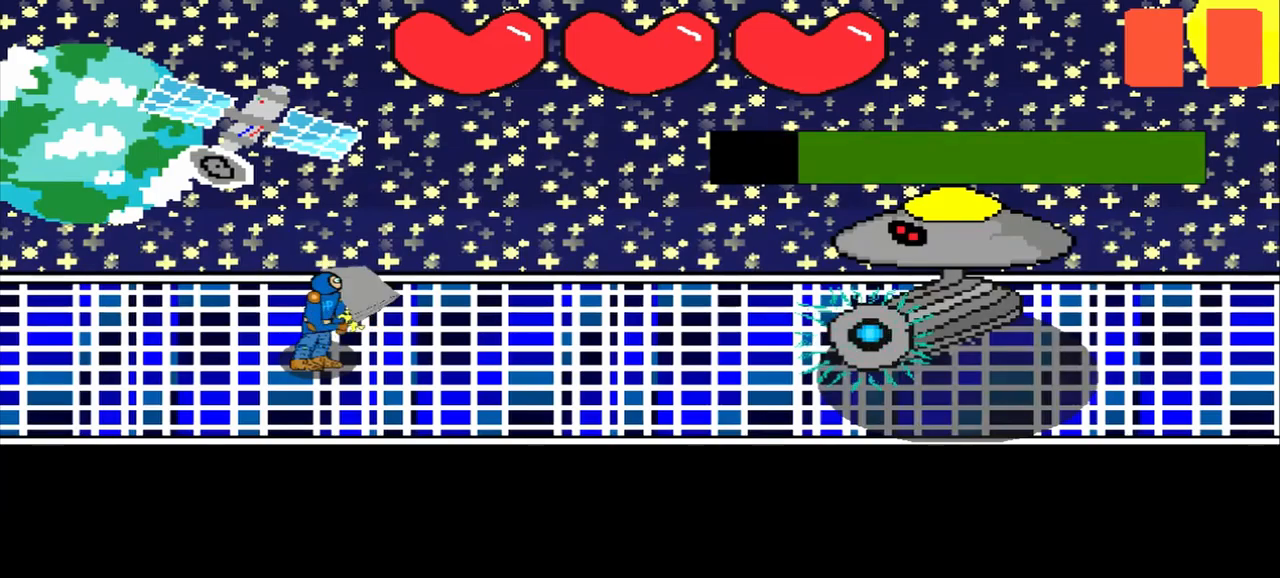
{"buttons": [], "left_stick": "center", "events": []}
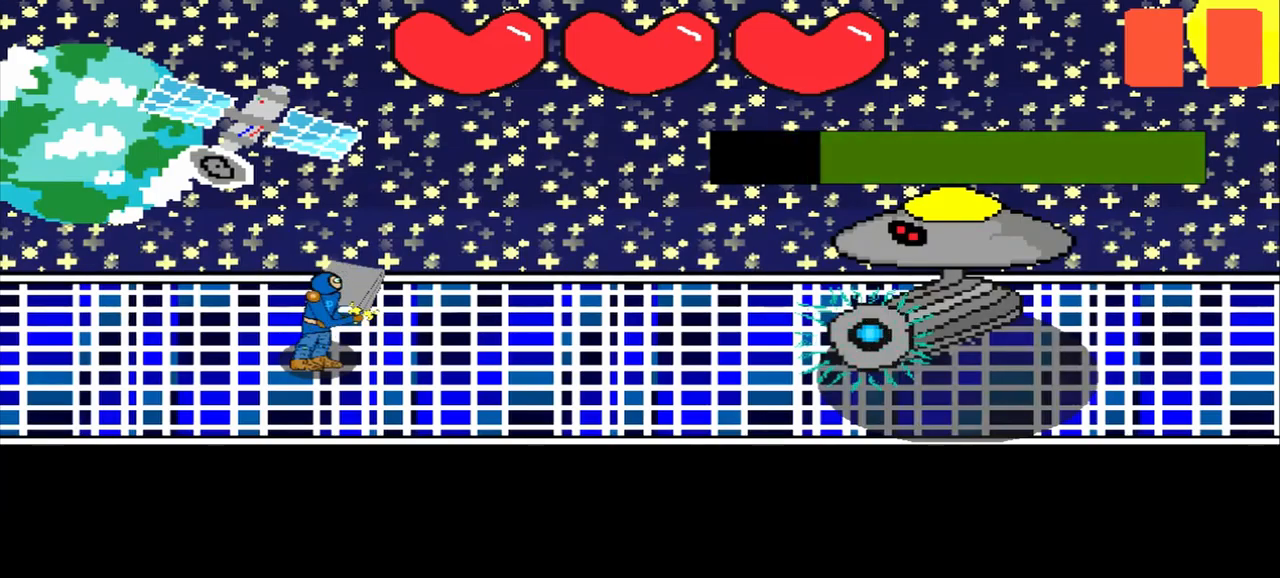
{"buttons": [], "left_stick": "center", "events": []}
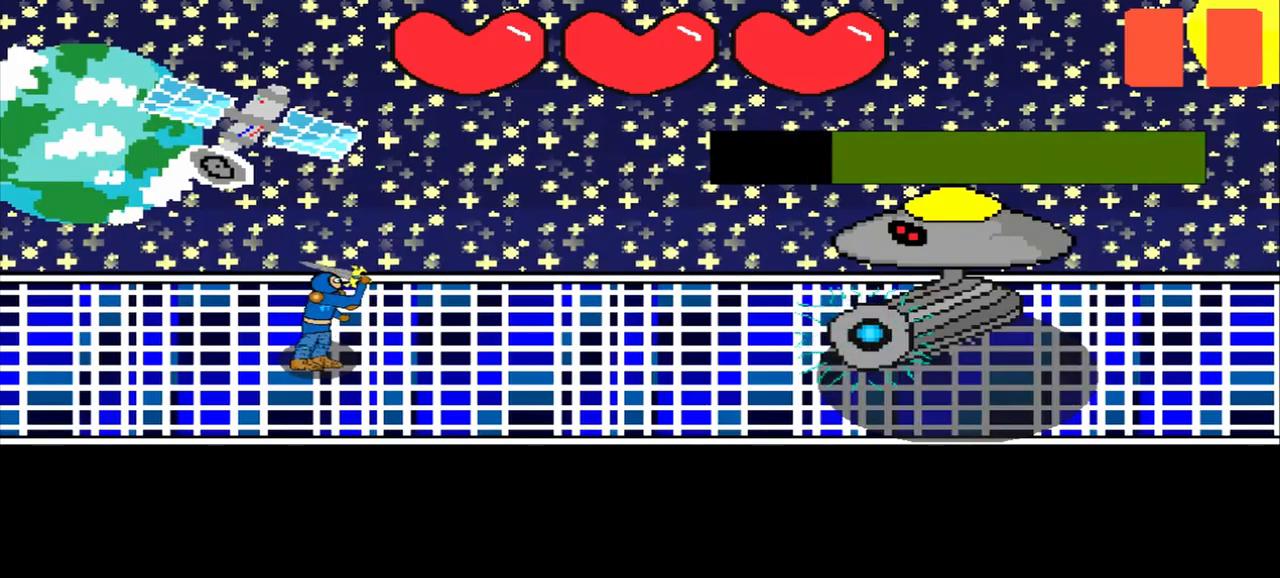
{"buttons": [], "left_stick": "down-right", "events": [[375, "left_stick", "down-right"]]}
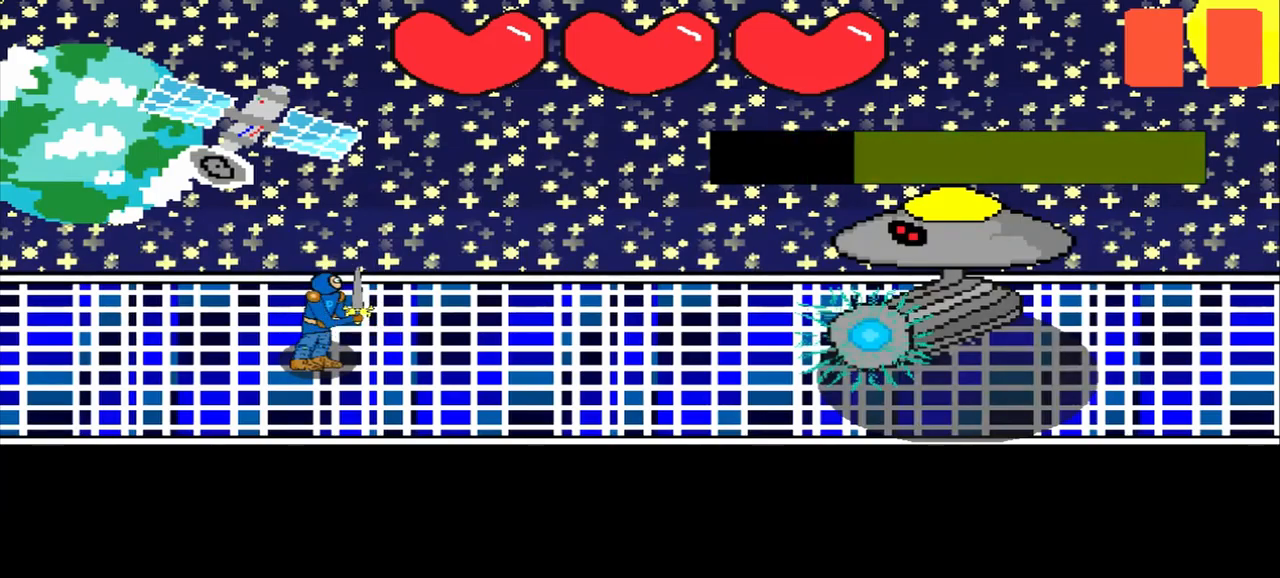
{"buttons": [], "left_stick": "center", "events": [[42, "left_stick", "center"], [209, "left_stick", "right"], [375, "left_stick", "center"]]}
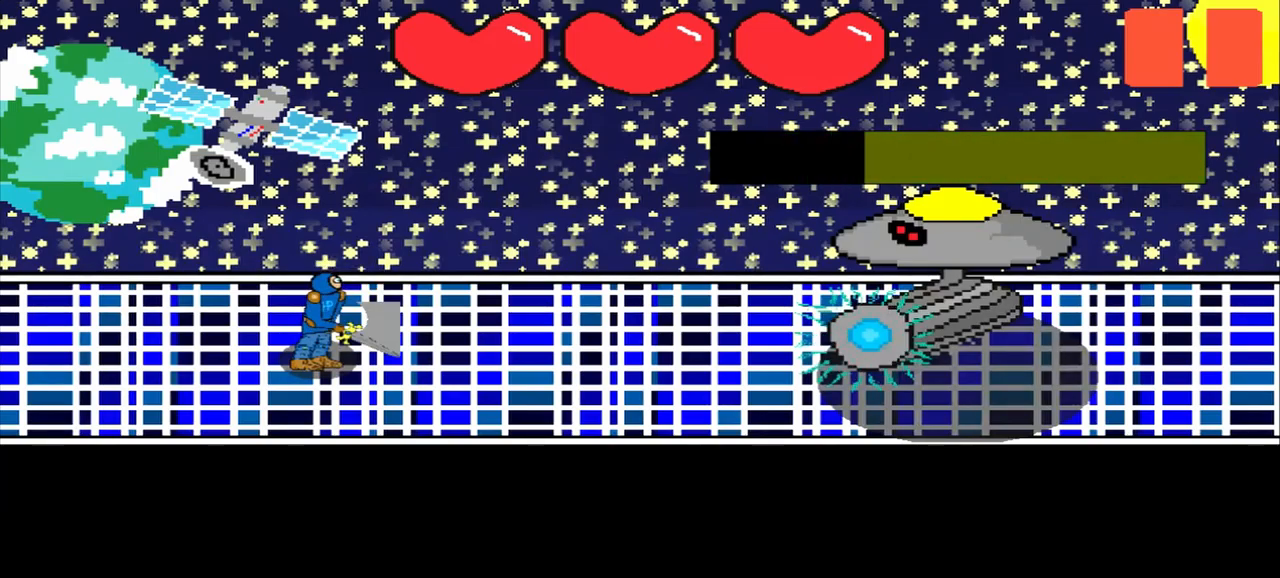
{"buttons": [], "left_stick": "center", "events": [[84, "left_stick", "up-right"], [209, "left_stick", "center"]]}
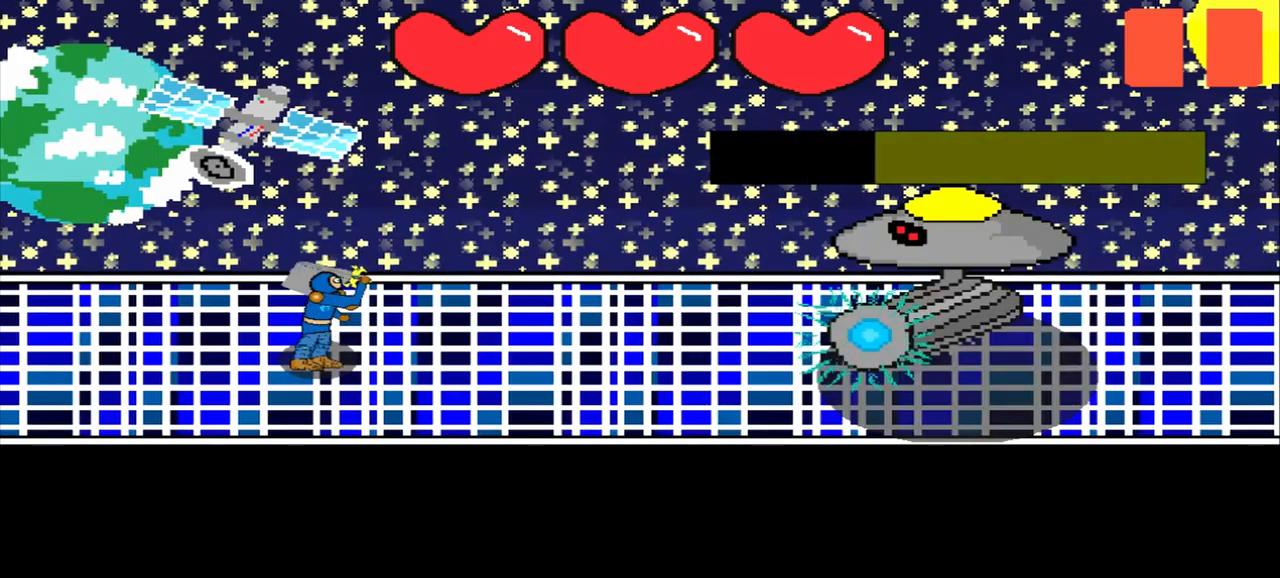
{"buttons": [], "left_stick": "center", "events": [[292, "left_stick", "left"], [417, "left_stick", "center"]]}
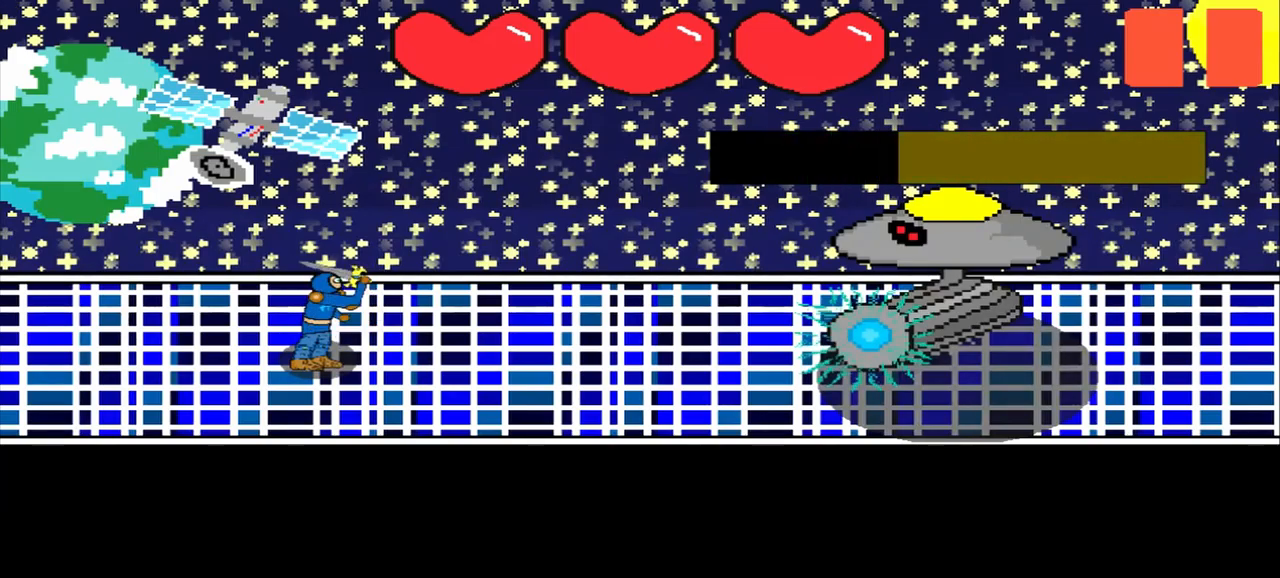
{"buttons": [], "left_stick": "center", "events": [[125, "left_stick", "down-left"], [292, "left_stick", "center"]]}
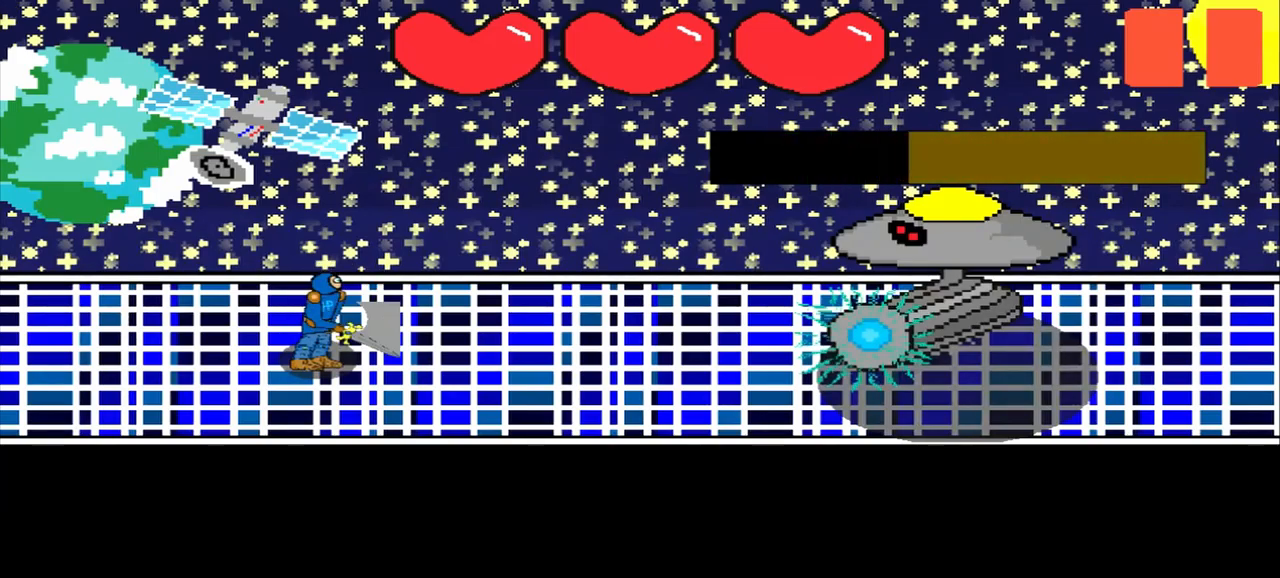
{"buttons": [], "left_stick": "up-left", "events": [[42, "left_stick", "down-left"], [167, "left_stick", "center"], [334, "left_stick", "up-left"]]}
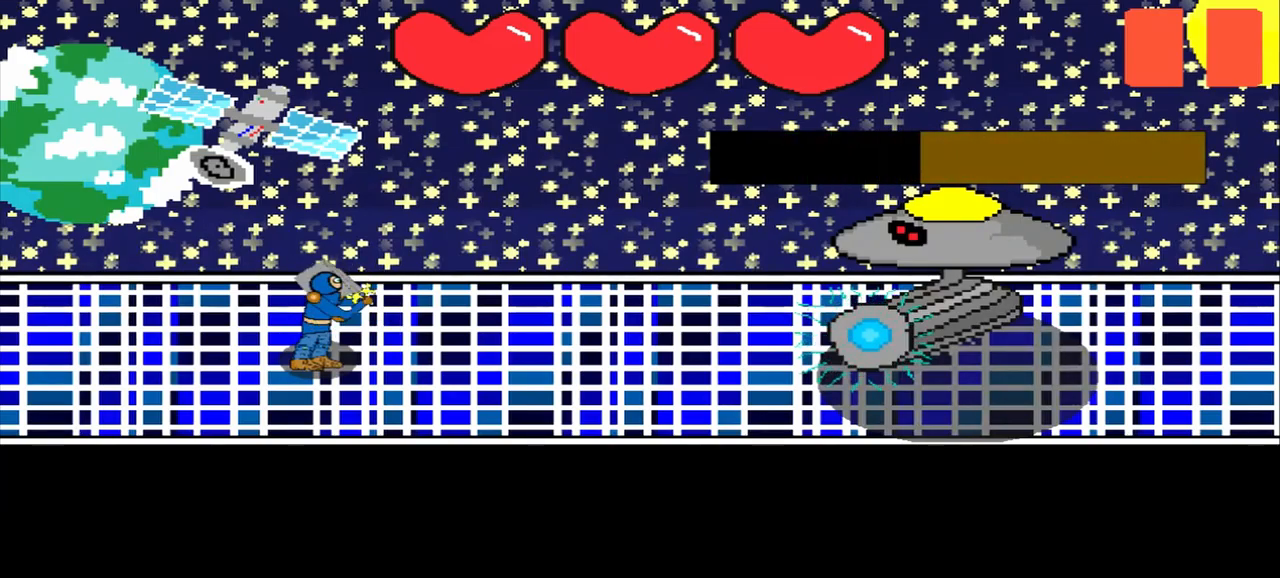
{"buttons": [], "left_stick": "center", "events": [[84, "left_stick", "center"]]}